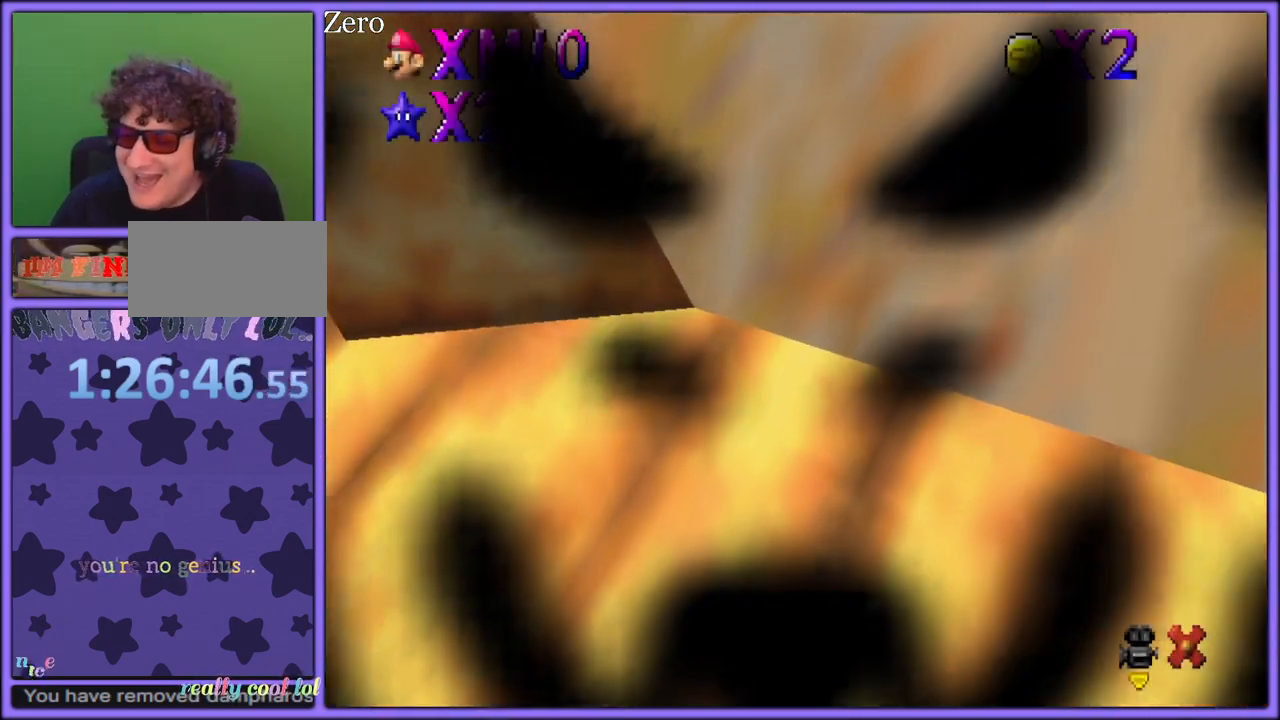
Gameplay with a controller (Nintendo layout); each line is a JSON object with the inputs held at the frame after it (dt_ms = milliseconds from this image to that frame). "button_events" lists button changes between this image and that frame as [ms after this image, input, new state], when the widget could be followed in between (sticks are given only as held states). Not read: L1 L3 R3.
{"dt_ms": 500, "buttons": [], "left_stick": "center", "button_events": []}
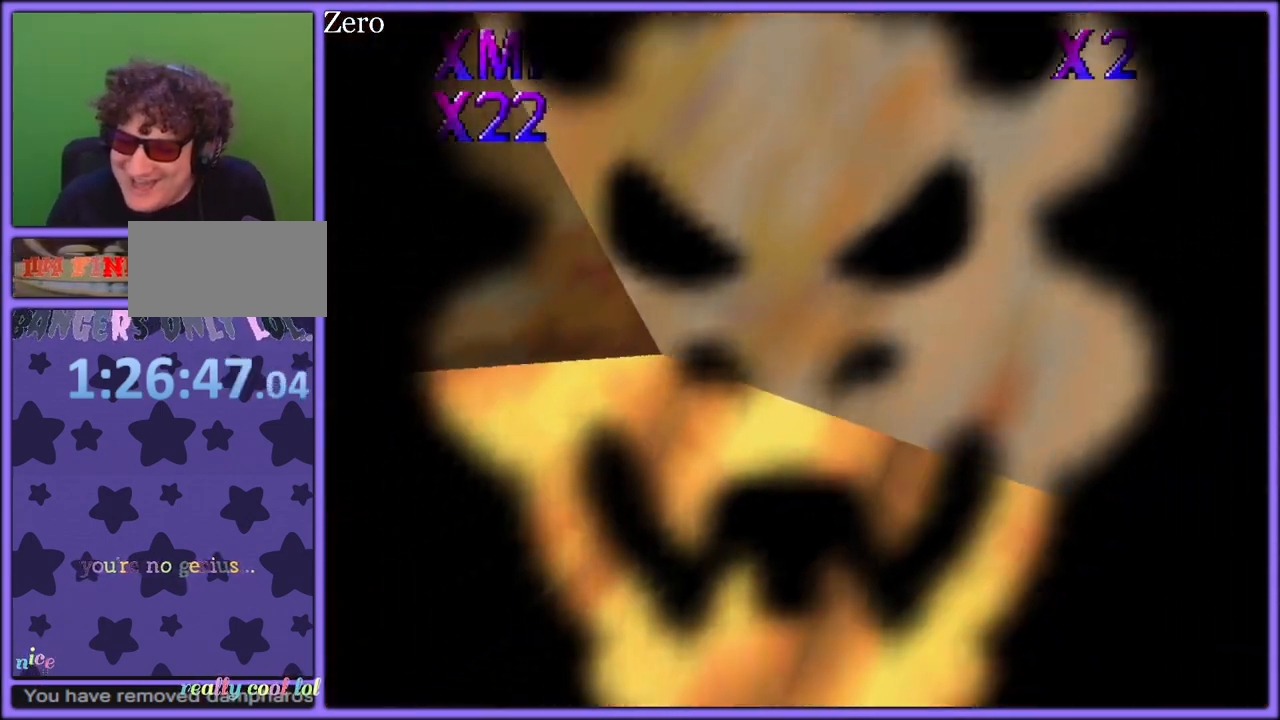
{"dt_ms": 500, "buttons": [], "left_stick": "center", "button_events": []}
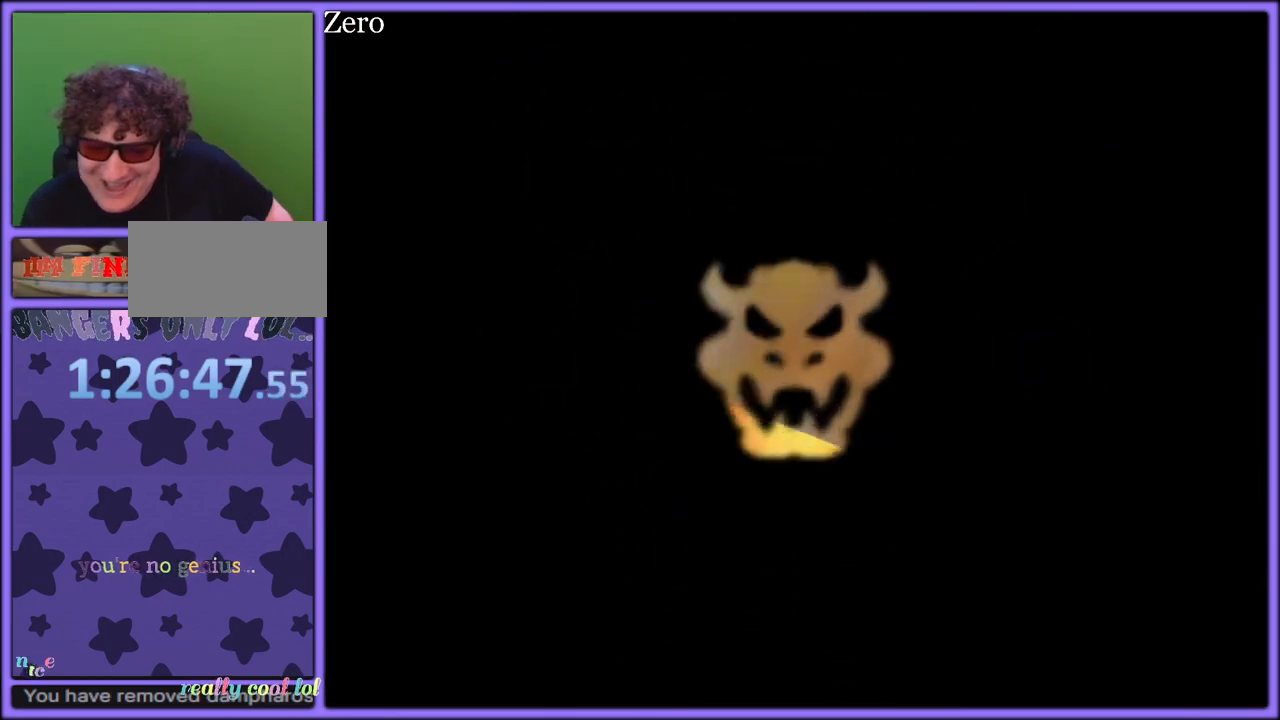
{"dt_ms": 500, "buttons": [], "left_stick": "center", "button_events": []}
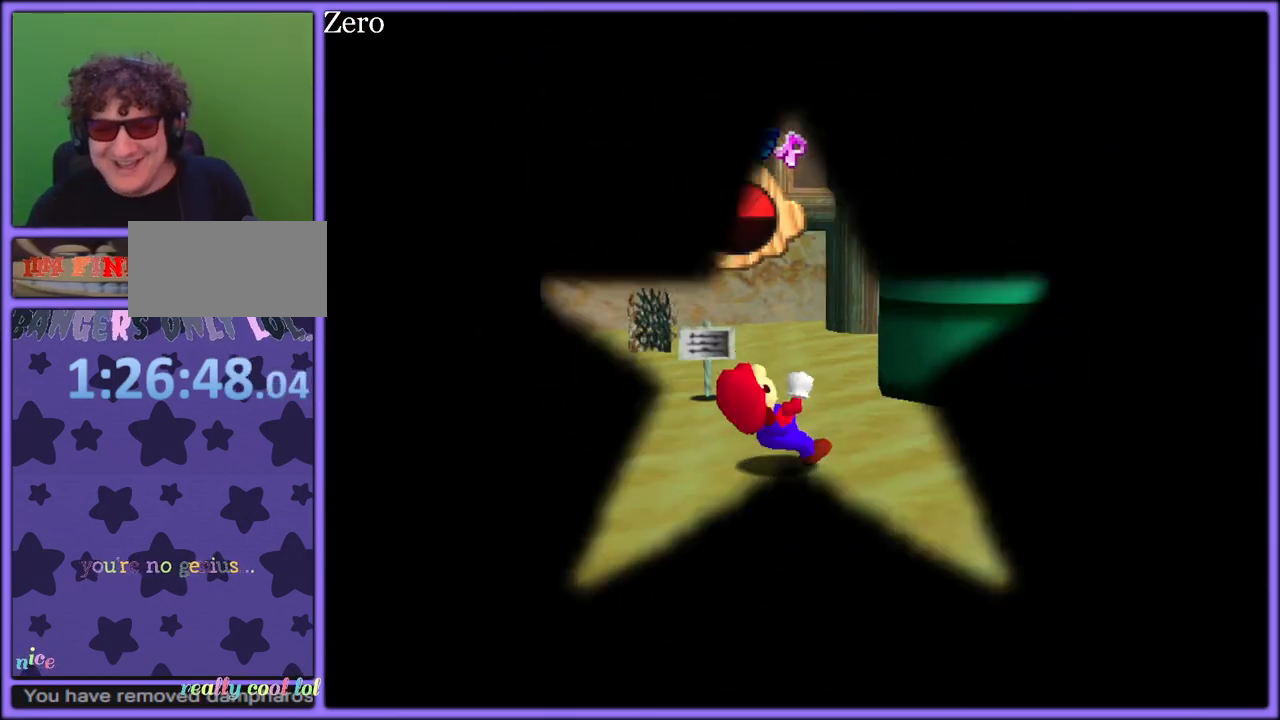
{"dt_ms": 1000, "buttons": [], "left_stick": "up", "button_events": [[533, "C_LEFT", "down"], [683, "C_LEFT", "up"], [750, "A", "down"], [883, "A", "up"]]}
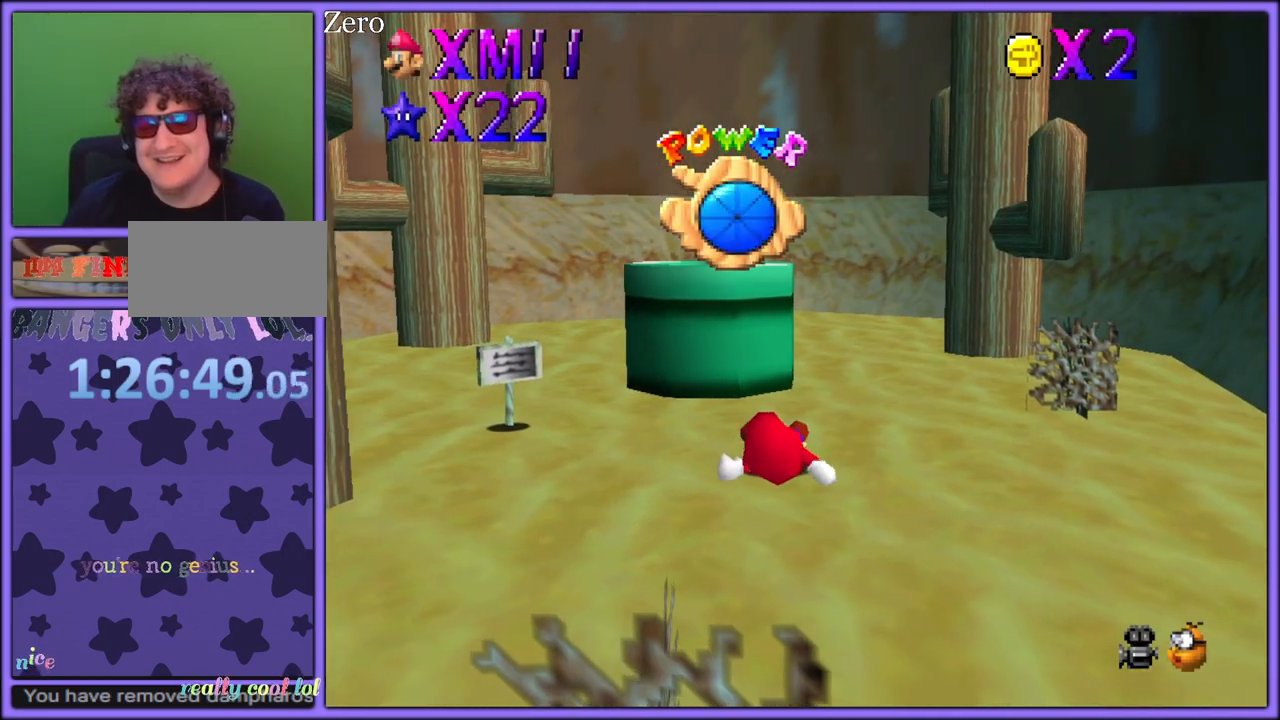
{"dt_ms": 500, "buttons": ["A"], "left_stick": "up", "button_events": [[283, "A", "down"], [383, "A", "up"], [483, "A", "down"]]}
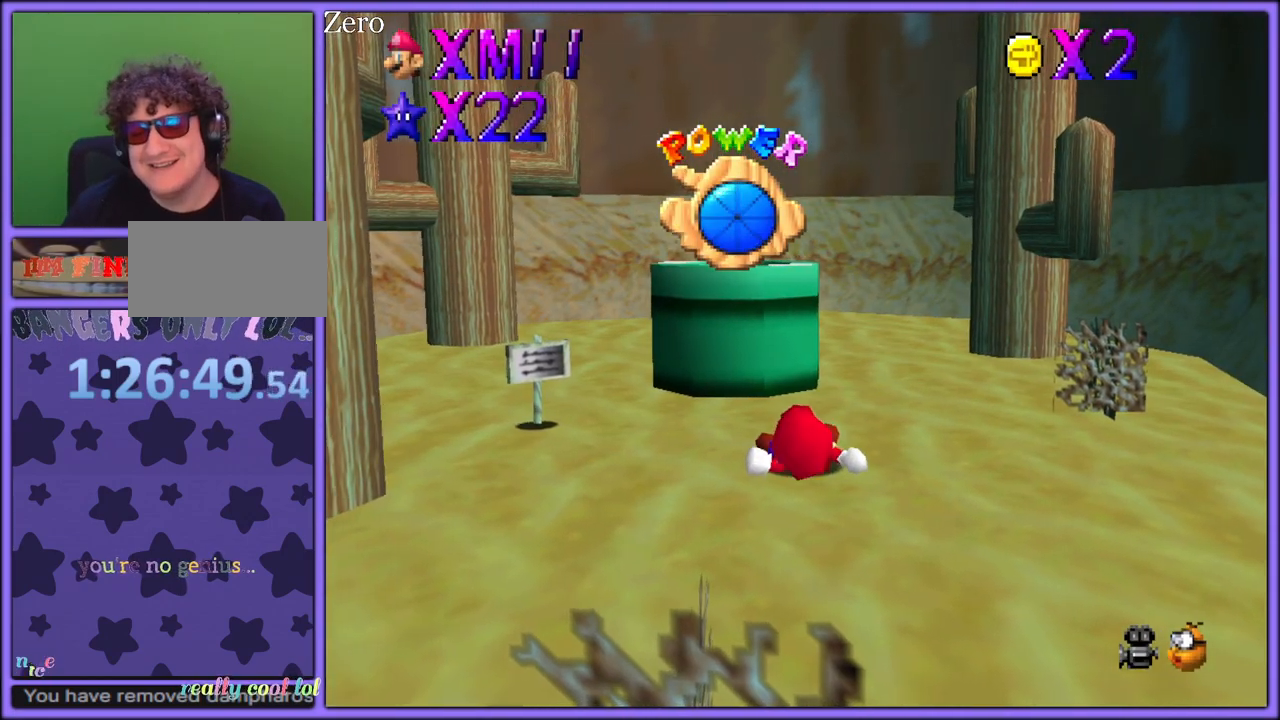
{"dt_ms": 500, "buttons": ["A"], "left_stick": "up", "button_events": []}
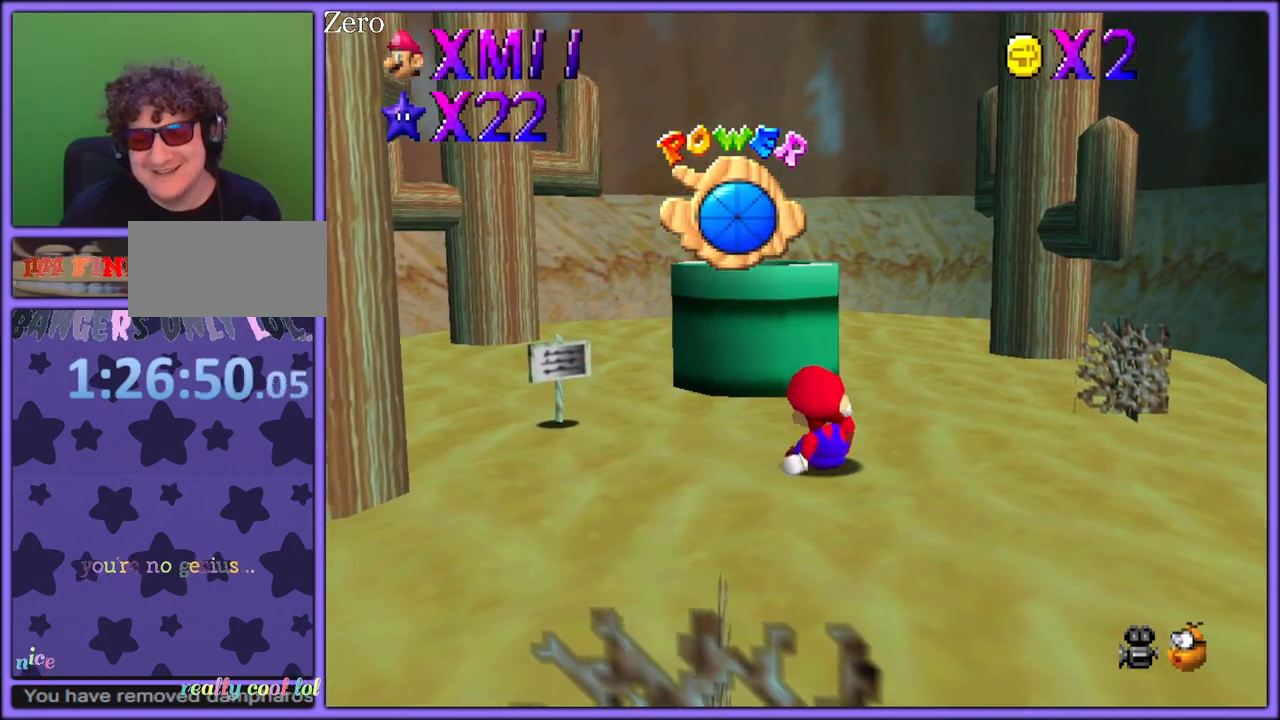
{"dt_ms": 500, "buttons": [], "left_stick": "up", "button_events": [[167, "A", "up"]]}
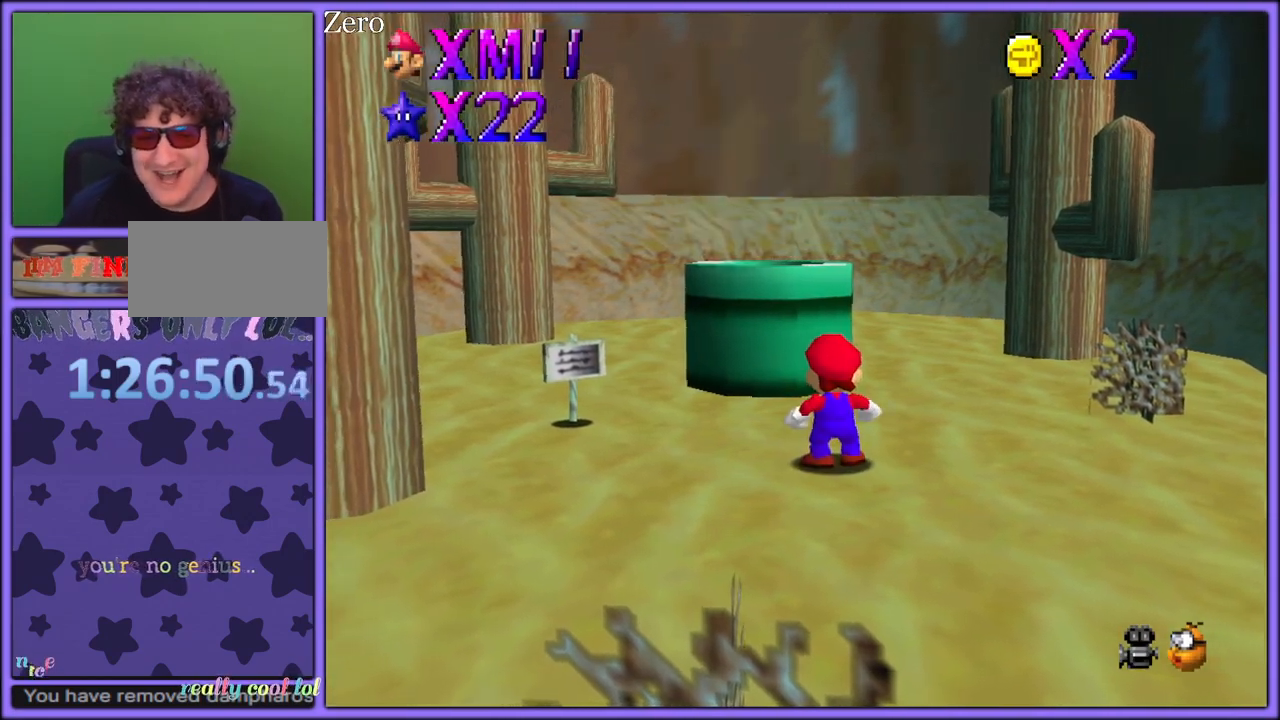
{"dt_ms": 500, "buttons": ["A"], "left_stick": "up", "button_events": [[217, "A", "down"]]}
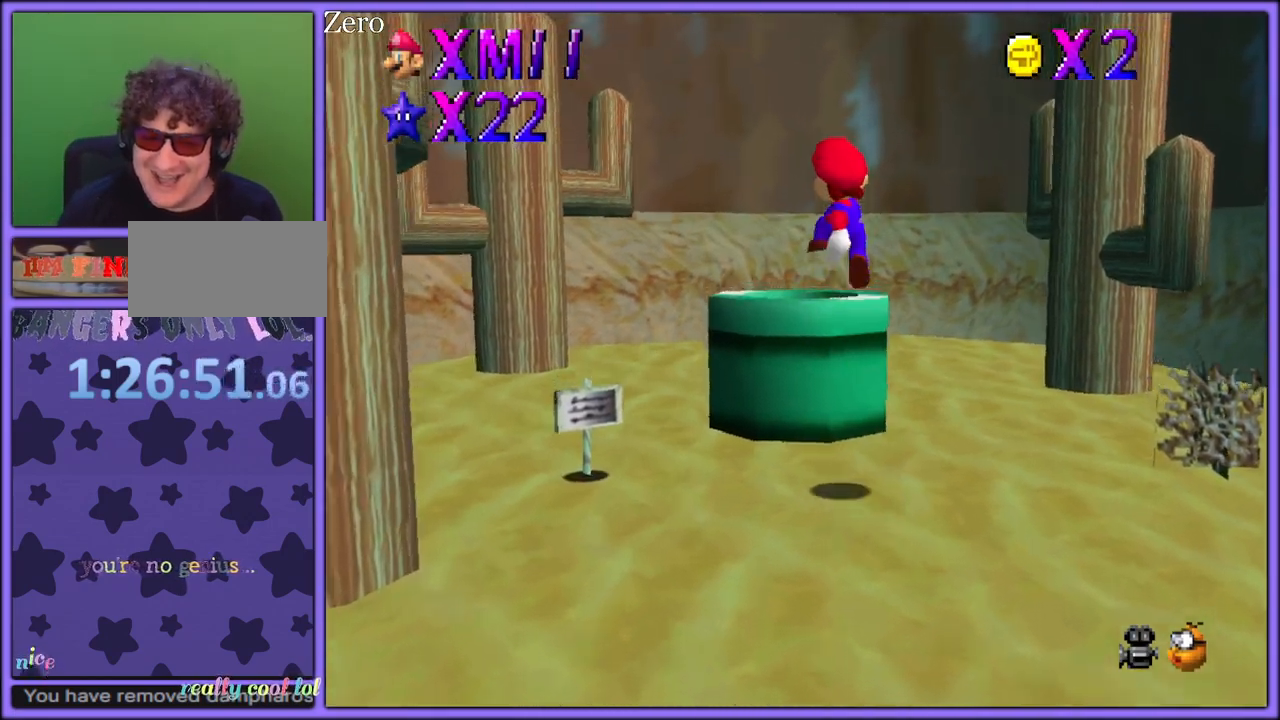
{"dt_ms": 1000, "buttons": [], "left_stick": "center", "button_events": [[67, "B", "down"], [133, "A", "up"], [217, "B", "up"], [567, "R1", "down"], [683, "R1", "up"], [817, "R1", "down"], [933, "R1", "up"]]}
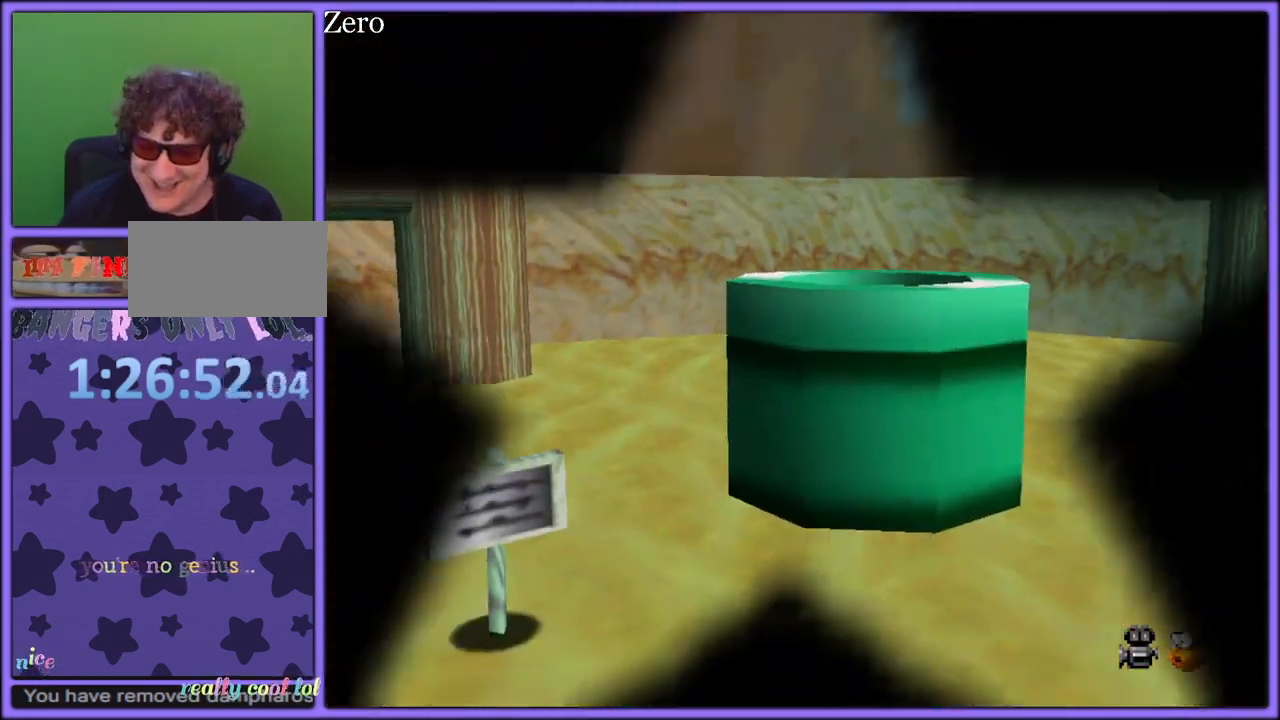
{"dt_ms": 500, "buttons": ["A"], "left_stick": "center", "button_events": [[17, "R1", "down"], [117, "R1", "up"], [200, "B", "down"], [267, "A", "down"], [317, "B", "up"], [383, "B", "down"], [417, "A", "up"], [467, "A", "down"], [500, "B", "up"]]}
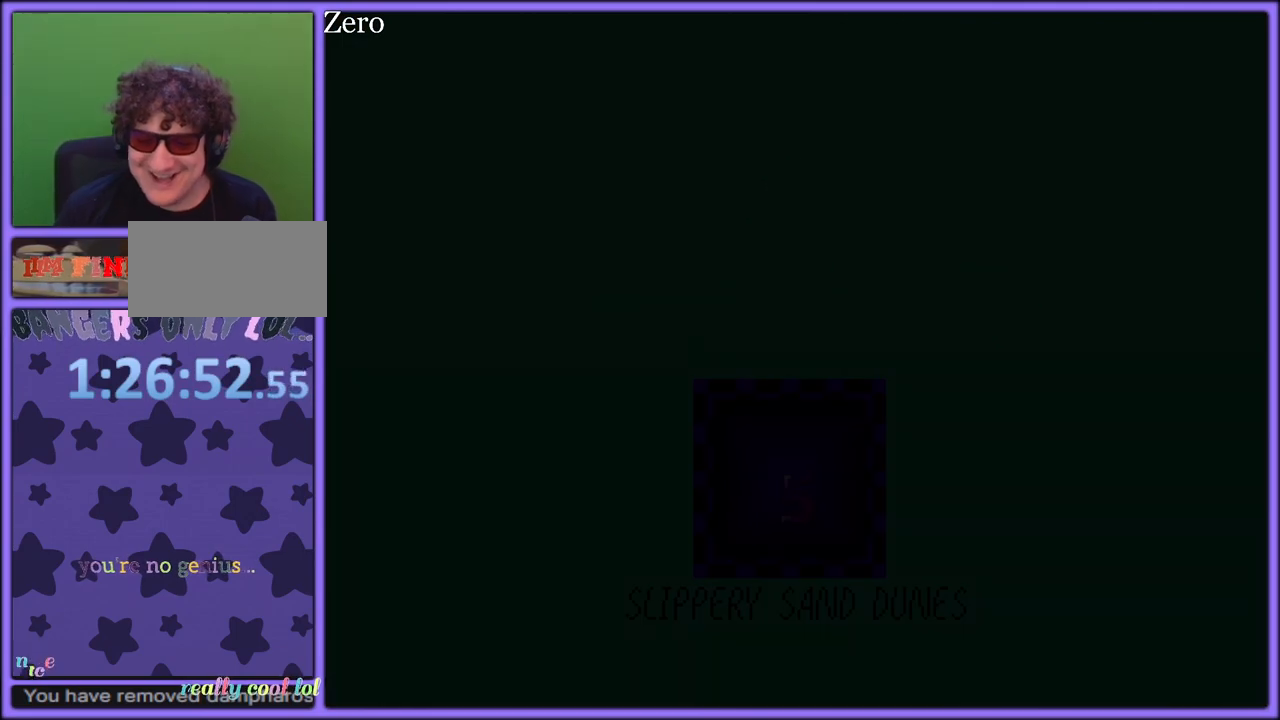
{"dt_ms": 500, "buttons": ["A", "B"], "left_stick": "center", "button_events": [[50, "B", "down"], [67, "A", "up"], [117, "A", "down"], [133, "B", "up"], [200, "B", "down"], [217, "A", "up"], [250, "A", "down"], [350, "A", "up"], [417, "A", "down"]]}
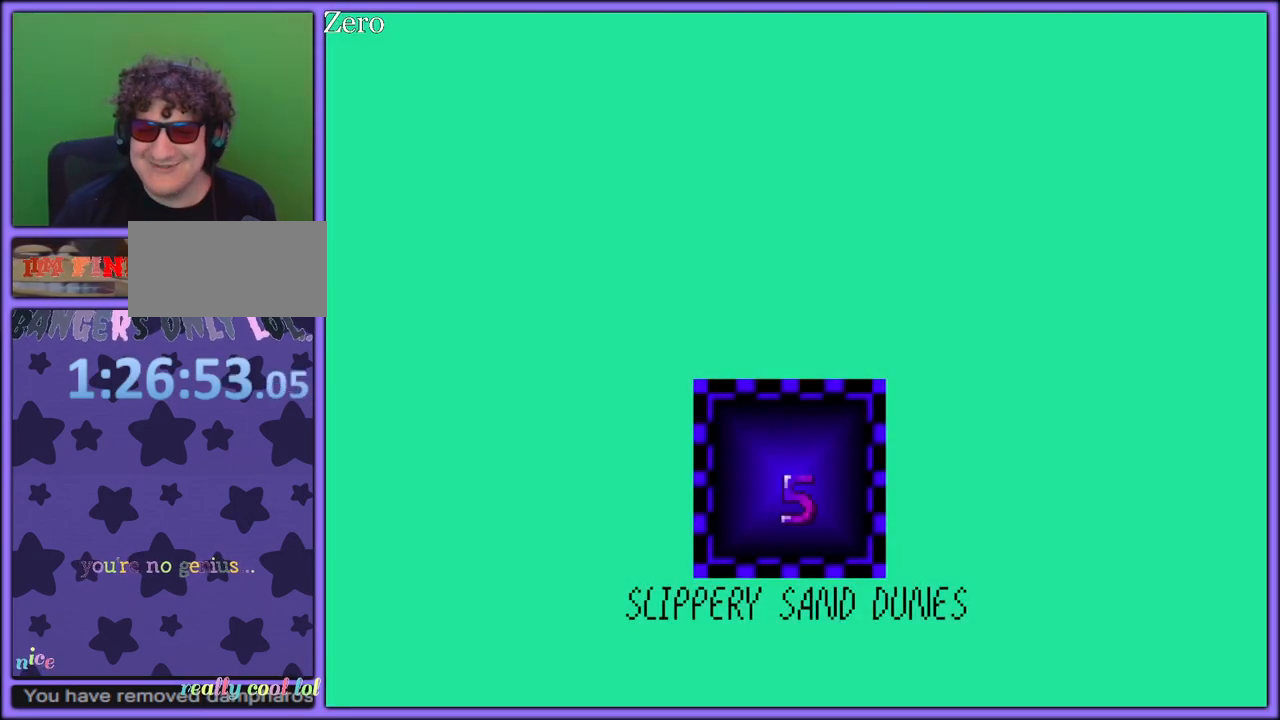
{"dt_ms": 500, "buttons": ["A"], "left_stick": "center", "button_events": [[83, "A", "up"], [167, "A", "down"], [183, "B", "up"], [233, "A", "up"], [233, "B", "down"], [300, "A", "down"], [317, "B", "up"], [367, "B", "down"], [383, "A", "up"], [433, "A", "down"], [467, "B", "up"]]}
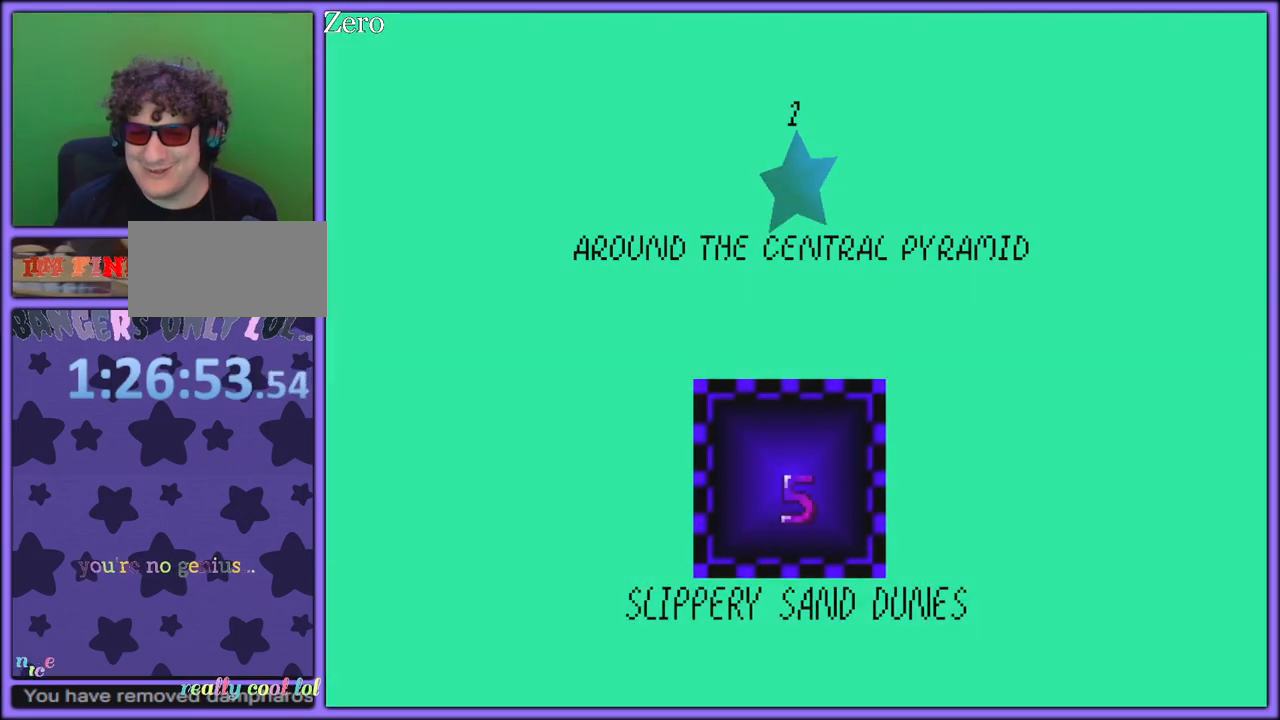
{"dt_ms": 500, "buttons": [], "left_stick": "up", "button_events": [[17, "A", "up"], [17, "B", "down"], [67, "A", "down"], [100, "A", "up"], [200, "A", "down"], [250, "A", "up"], [367, "B", "up"]]}
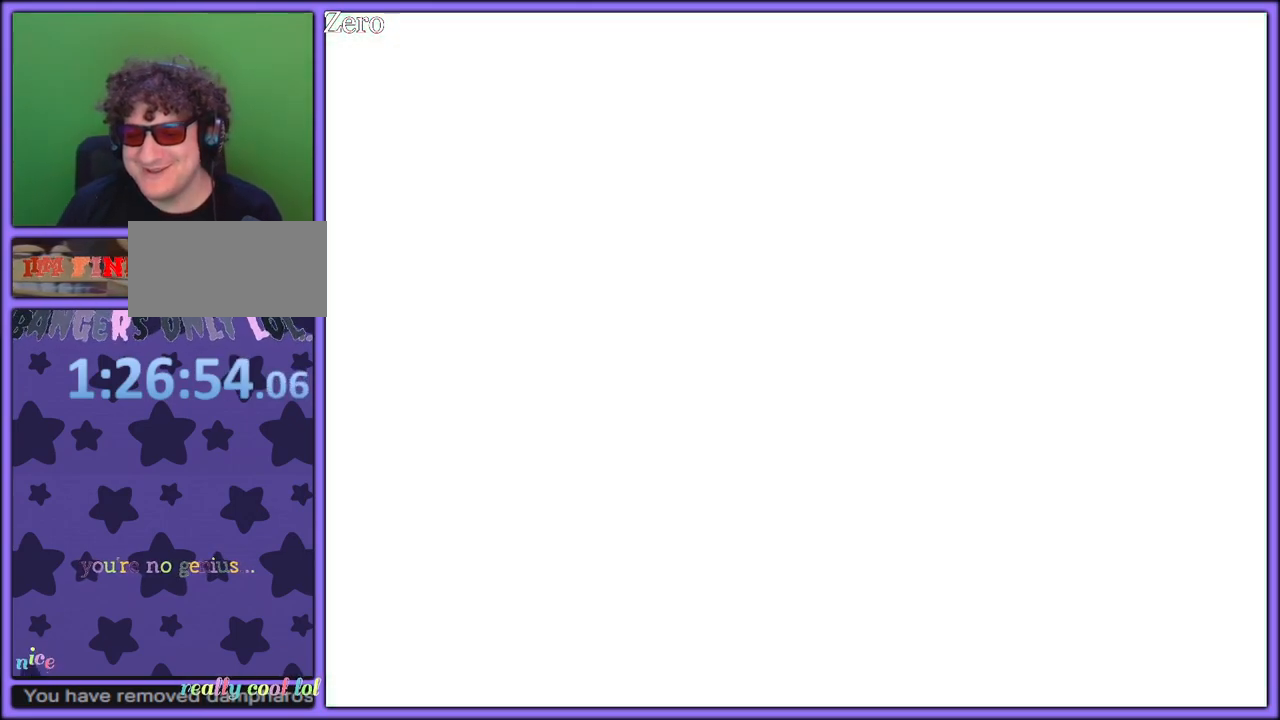
{"dt_ms": 500, "buttons": ["C_LEFT"], "left_stick": "up", "button_events": [[500, "C_LEFT", "down"]]}
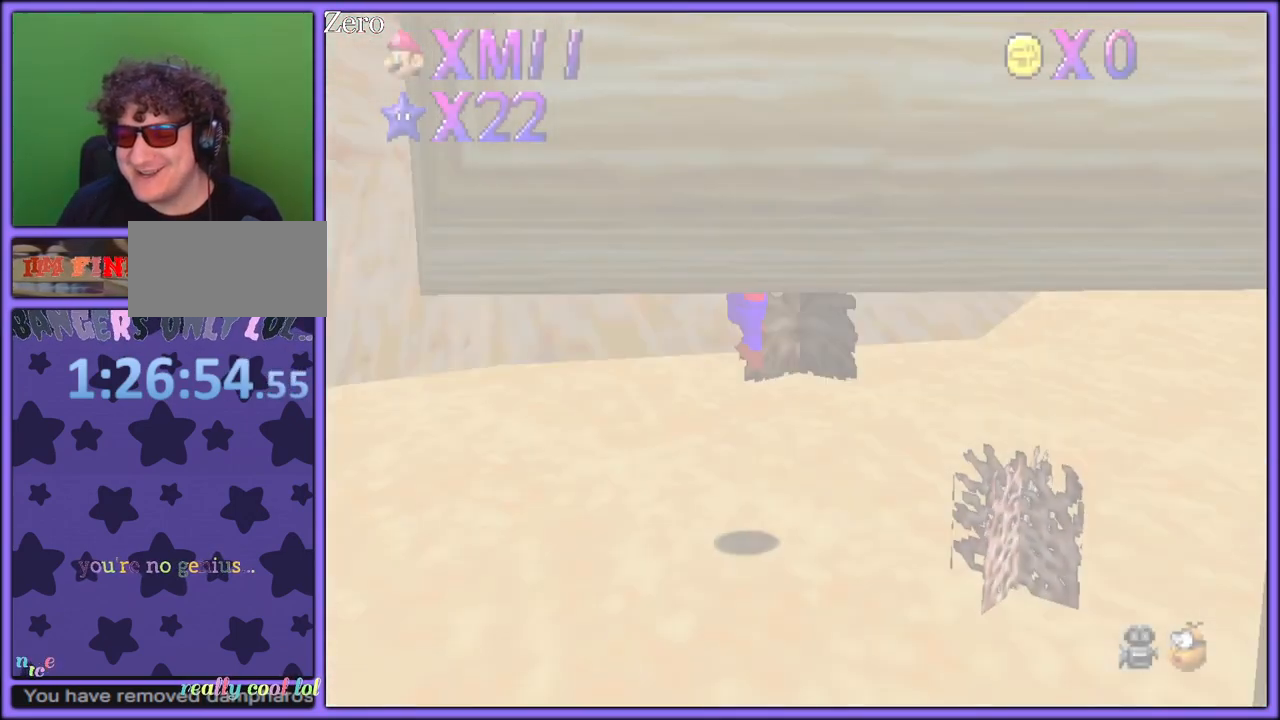
{"dt_ms": 500, "buttons": ["A"], "left_stick": "up-right", "button_events": [[150, "C_LEFT", "up"], [233, "A", "down"]]}
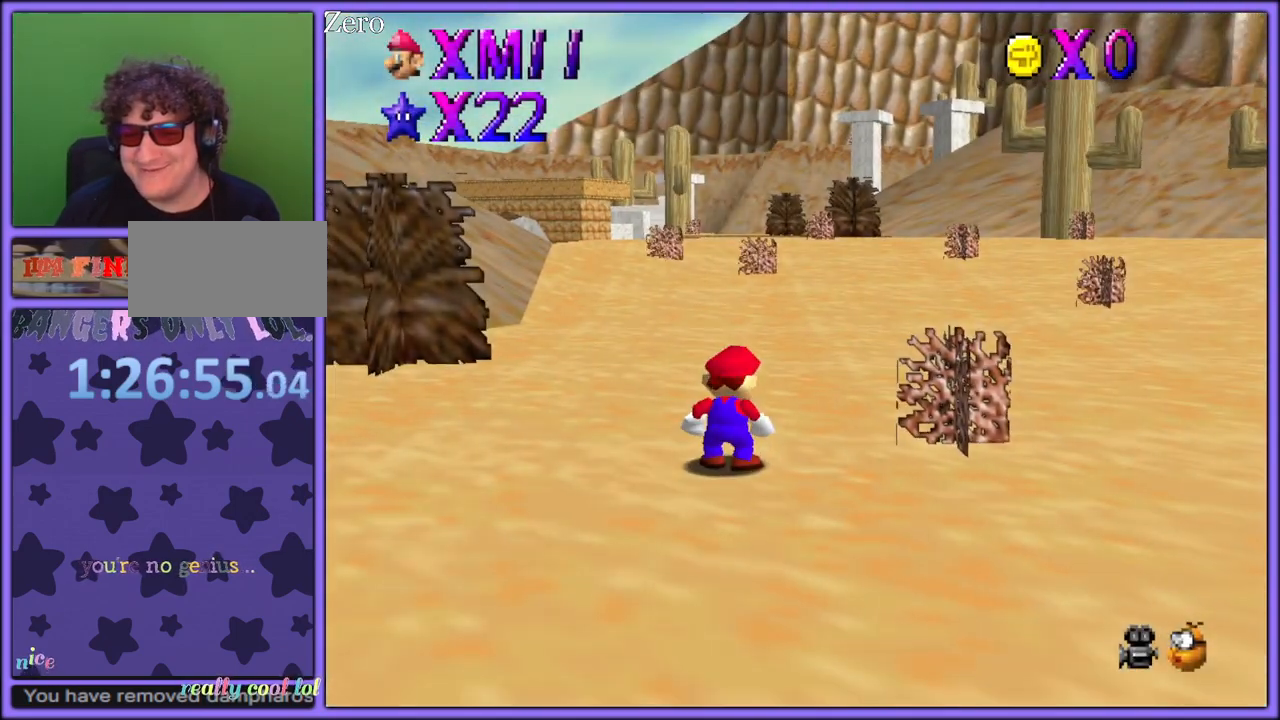
{"dt_ms": 500, "buttons": ["C_LEFT"], "left_stick": "right", "button_events": [[267, "B", "down"], [333, "A", "up"], [367, "B", "up"], [433, "C_DOWN", "down"], [433, "C_LEFT", "down"], [467, "C_DOWN", "up"]]}
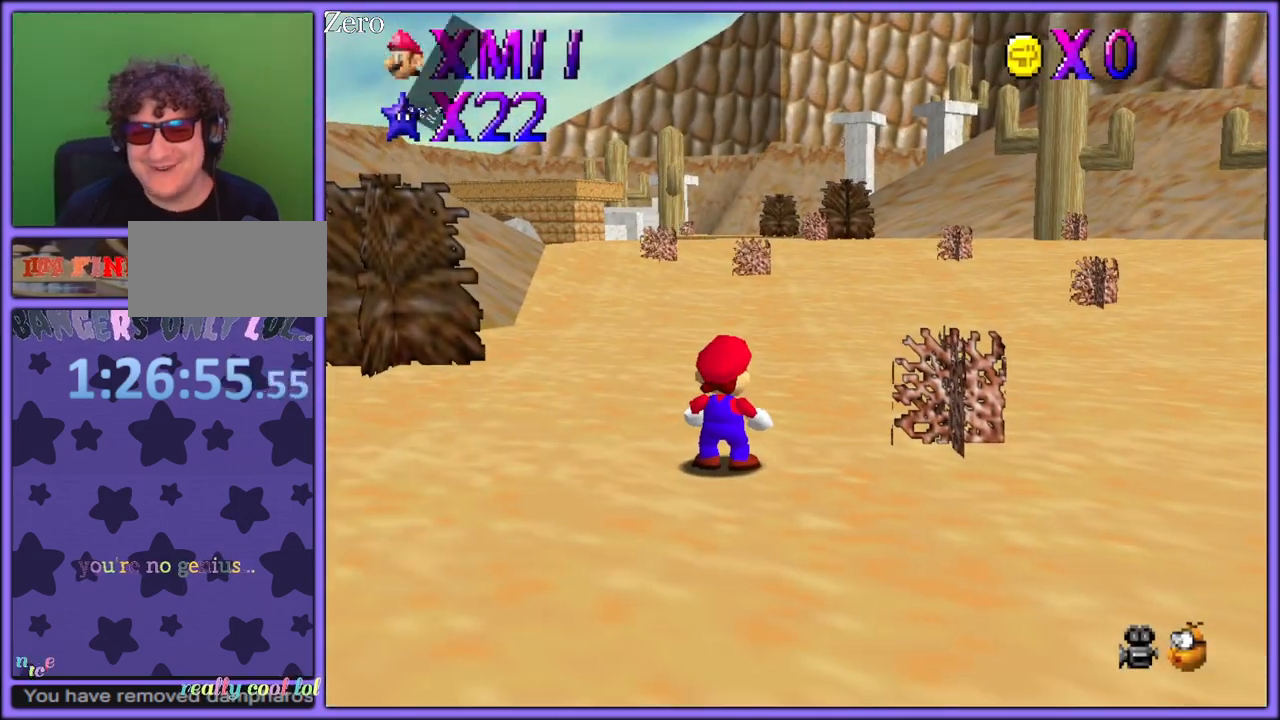
{"dt_ms": 500, "buttons": [], "left_stick": "up-right", "button_events": [[33, "C_LEFT", "up"], [100, "A", "down"], [200, "A", "up"], [283, "C_LEFT", "down"], [417, "C_LEFT", "up"]]}
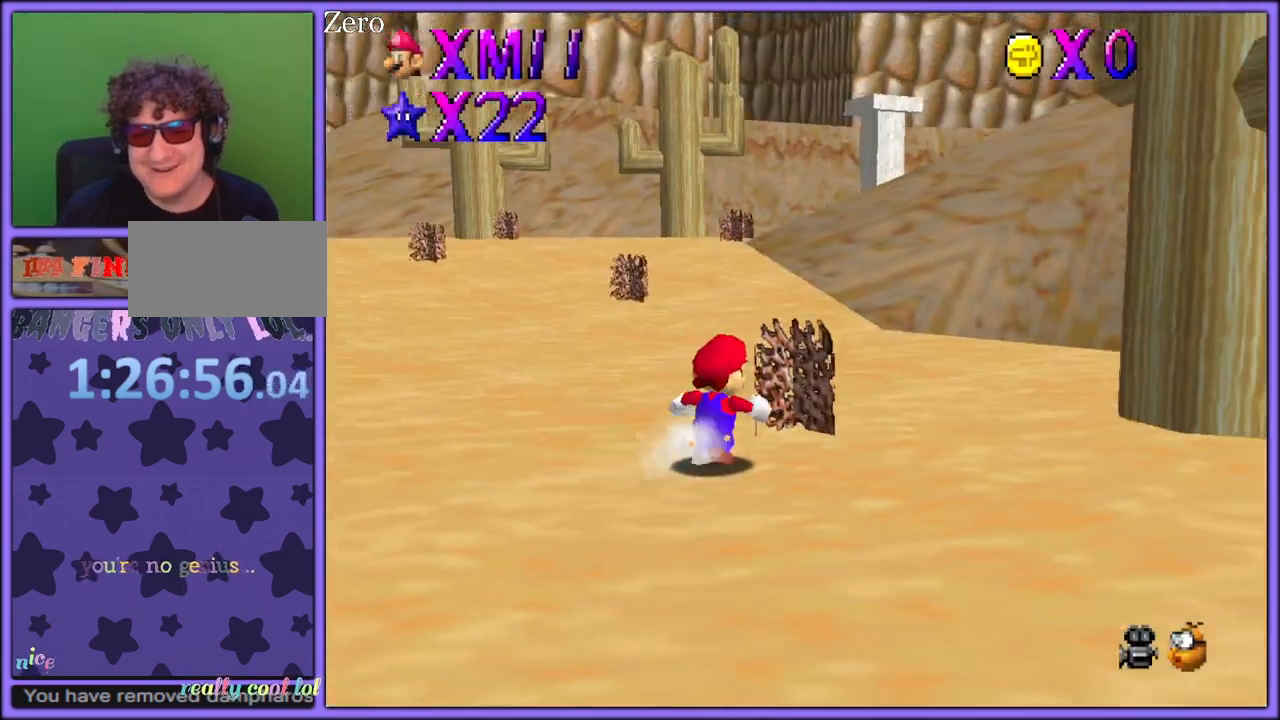
{"dt_ms": 500, "buttons": ["C_LEFT"], "left_stick": "up", "button_events": [[167, "A", "down"], [283, "A", "up"], [383, "C_LEFT", "down"], [400, "C_DOWN", "down"], [417, "C_DOWN", "up"]]}
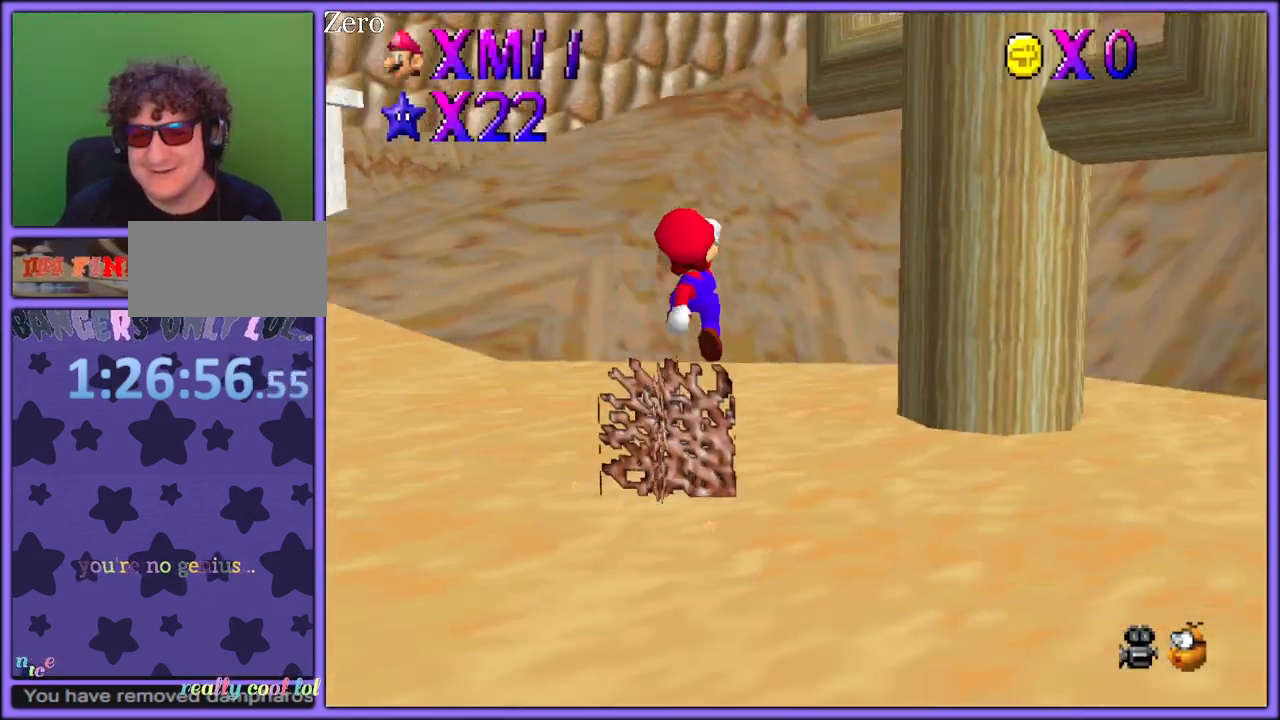
{"dt_ms": 500, "buttons": [], "left_stick": "left", "button_events": [[33, "C_LEFT", "up"], [83, "C_LEFT", "down"], [217, "C_LEFT", "up"]]}
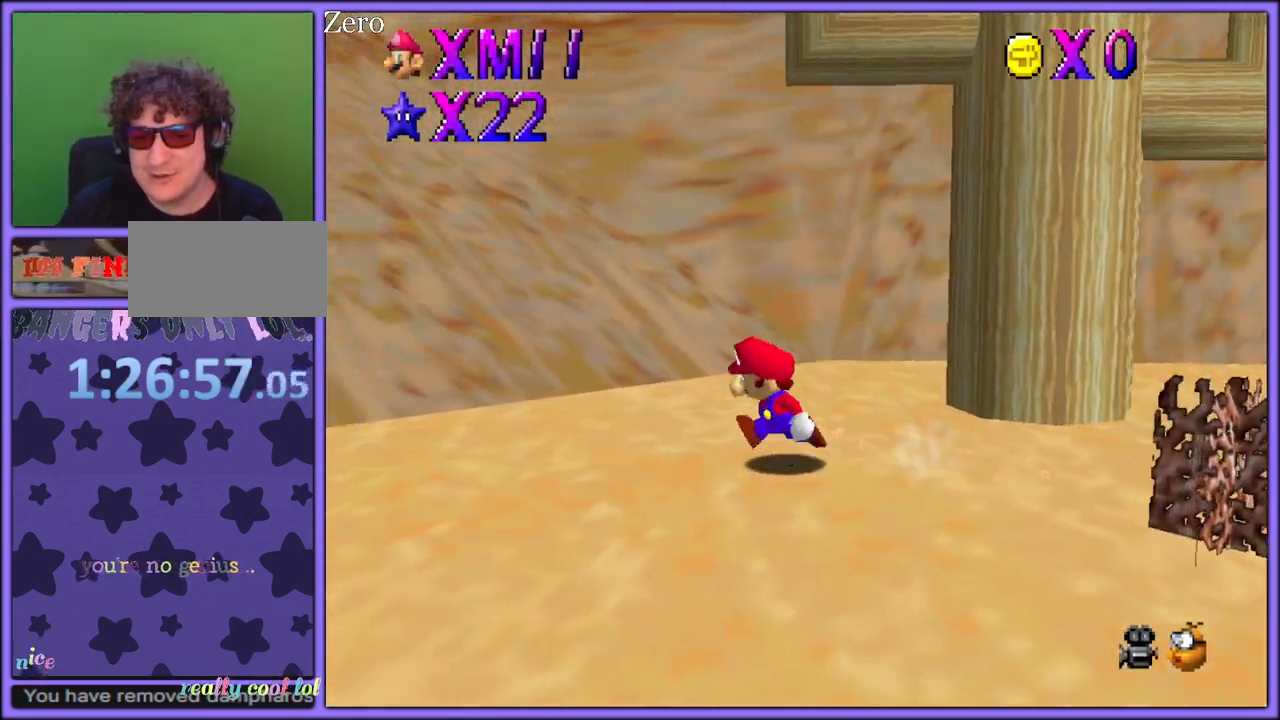
{"dt_ms": 500, "buttons": ["B"], "left_stick": "left", "button_events": [[33, "B", "down"], [167, "B", "up"], [433, "A", "down"], [467, "B", "down"], [500, "A", "up"]]}
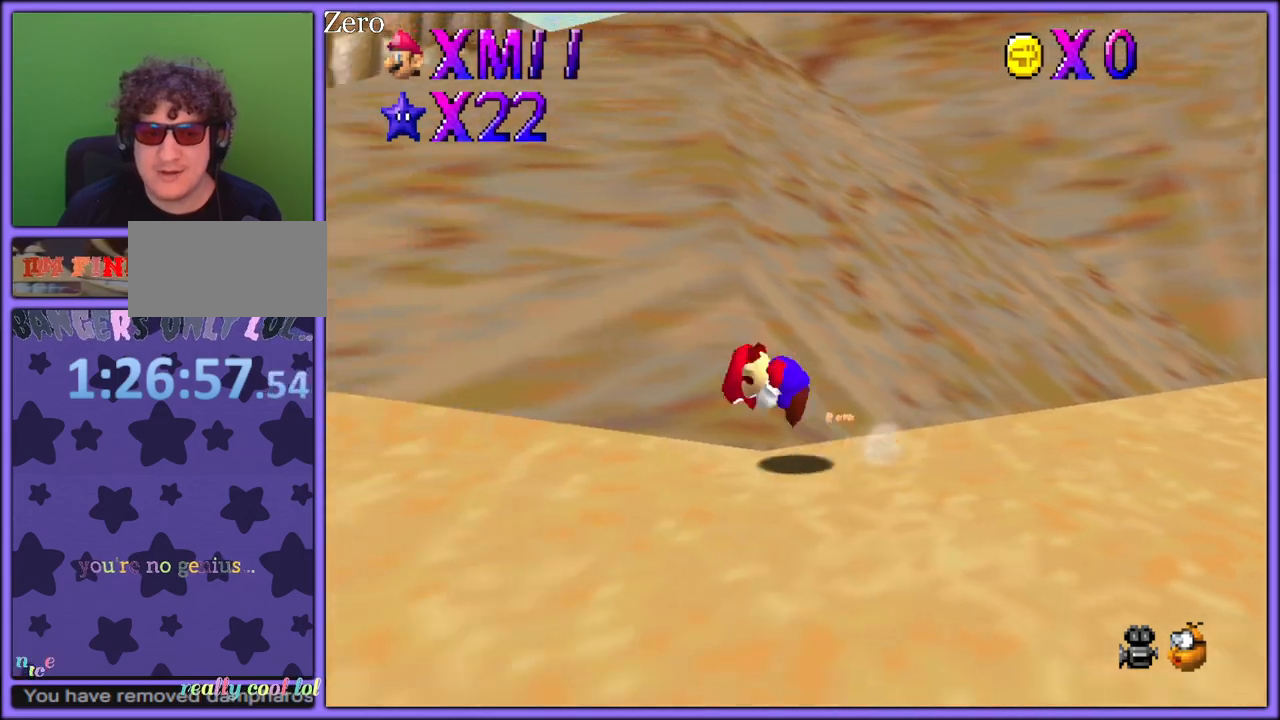
{"dt_ms": 500, "buttons": ["B"], "left_stick": "down-left", "button_events": [[67, "B", "up"], [150, "C_DOWN", "down"], [267, "C_DOWN", "up"], [500, "B", "down"]]}
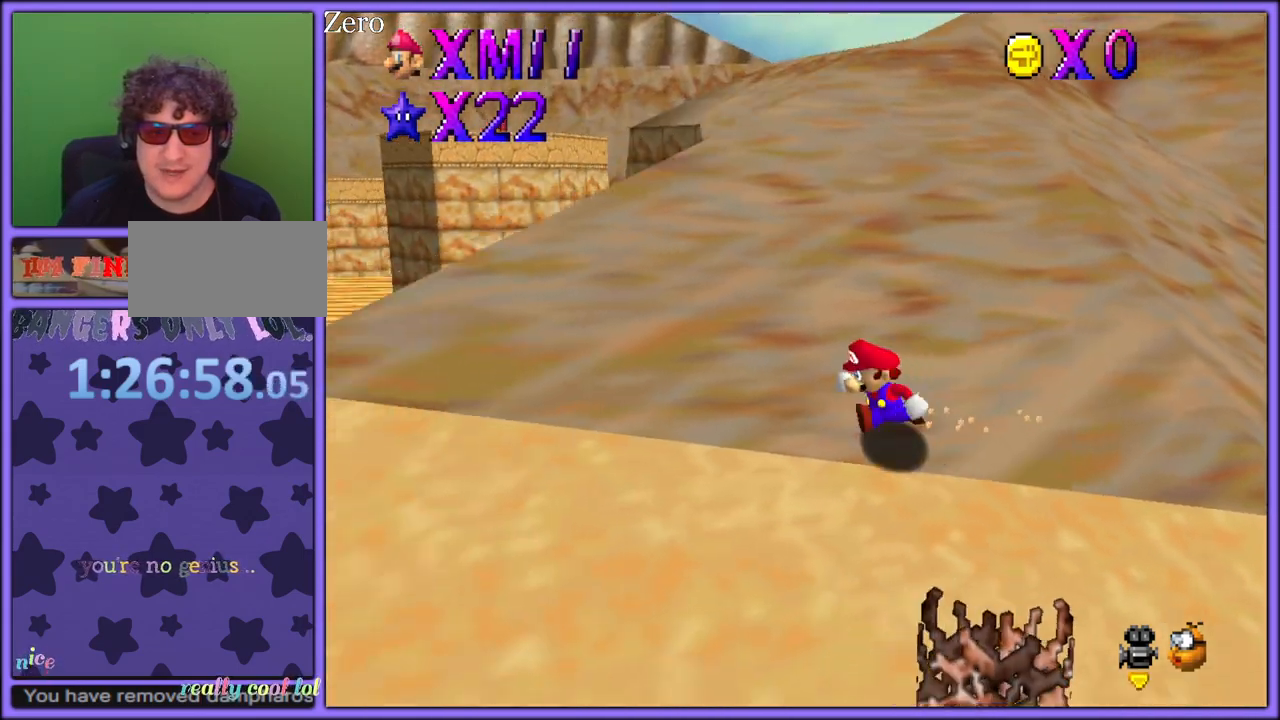
{"dt_ms": 500, "buttons": [], "left_stick": "down-left", "button_events": [[117, "B", "up"], [200, "B", "down"], [300, "A", "down"], [300, "B", "up"], [367, "A", "up"], [367, "B", "down"], [467, "B", "up"]]}
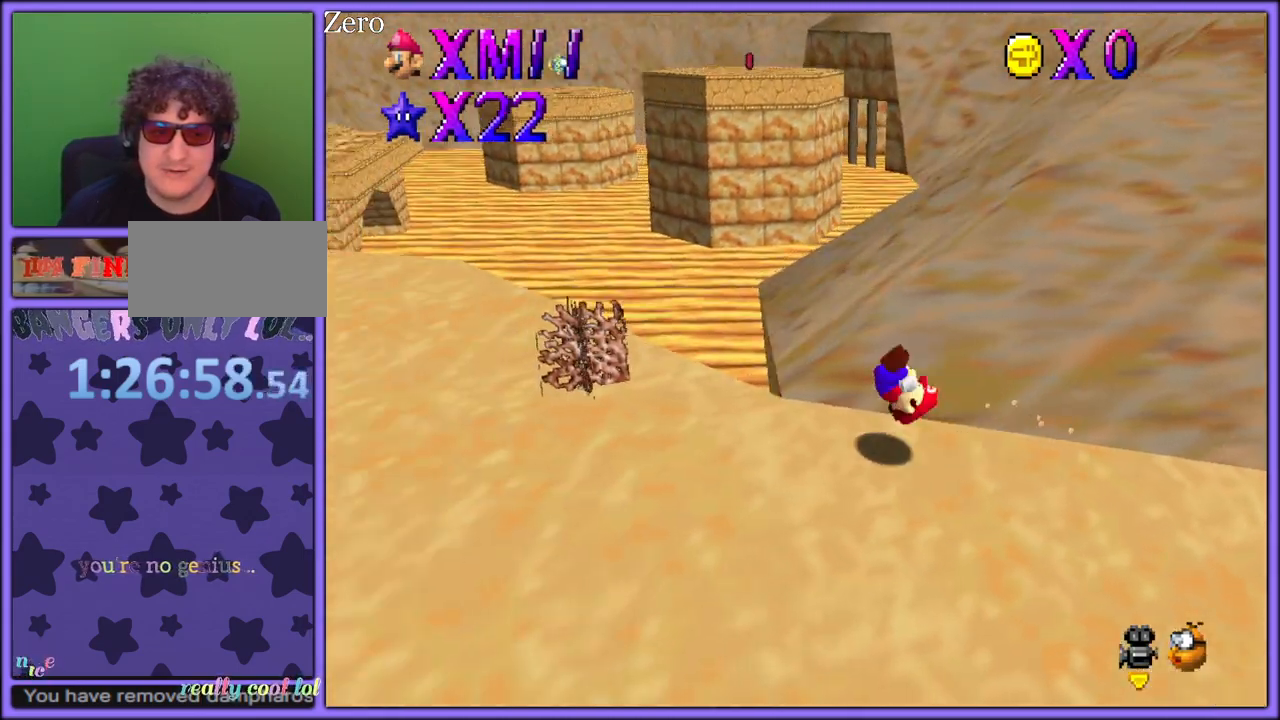
{"dt_ms": 500, "buttons": ["B"], "left_stick": "left", "button_events": [[433, "B", "down"]]}
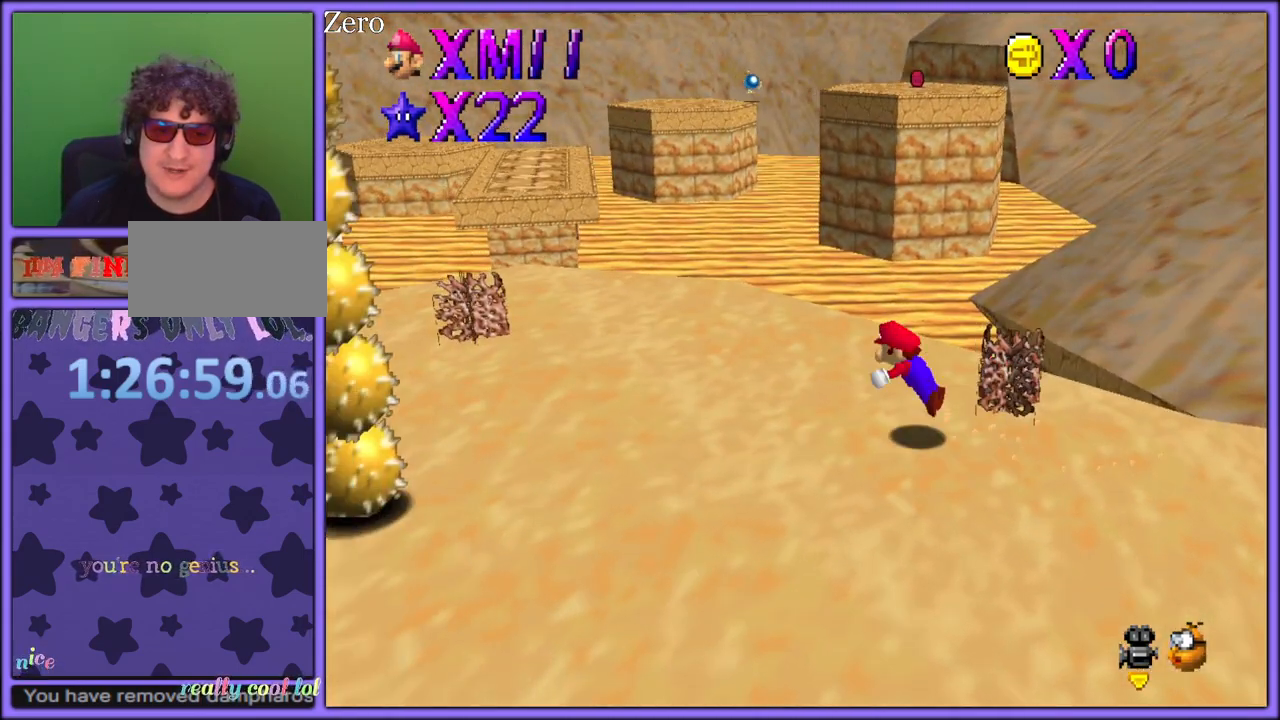
{"dt_ms": 500, "buttons": [], "left_stick": "left", "button_events": [[33, "B", "up"], [317, "A", "down"], [367, "B", "down"], [433, "A", "up"], [467, "B", "up"]]}
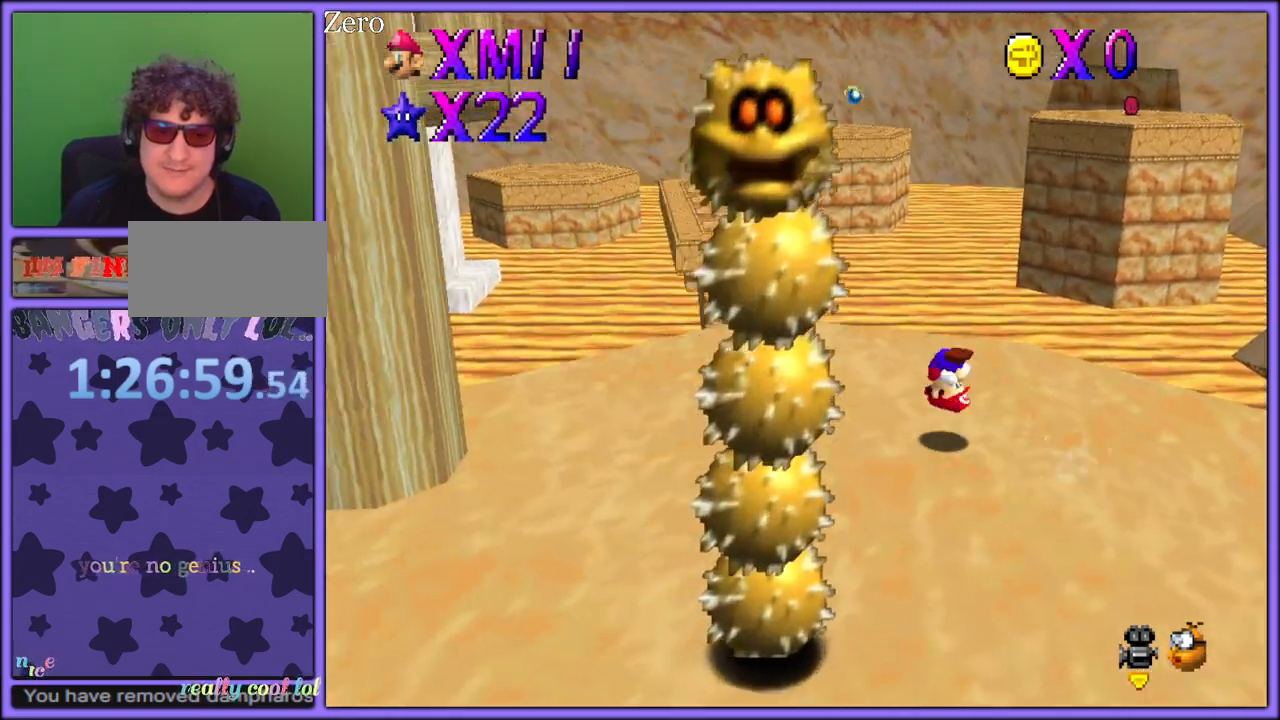
{"dt_ms": 500, "buttons": [], "left_stick": "up-left", "button_events": []}
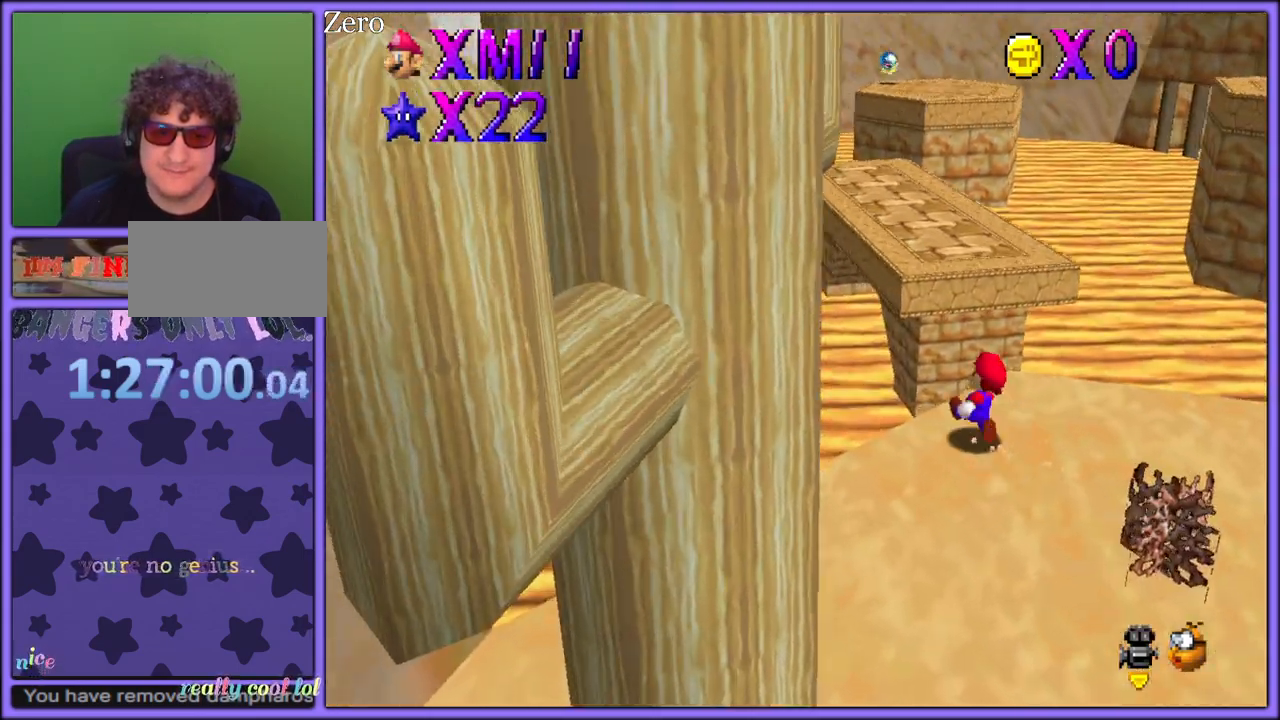
{"dt_ms": 500, "buttons": [], "left_stick": "left", "button_events": [[17, "A", "down"], [217, "A", "up"], [300, "C_LEFT", "down"], [433, "C_LEFT", "up"]]}
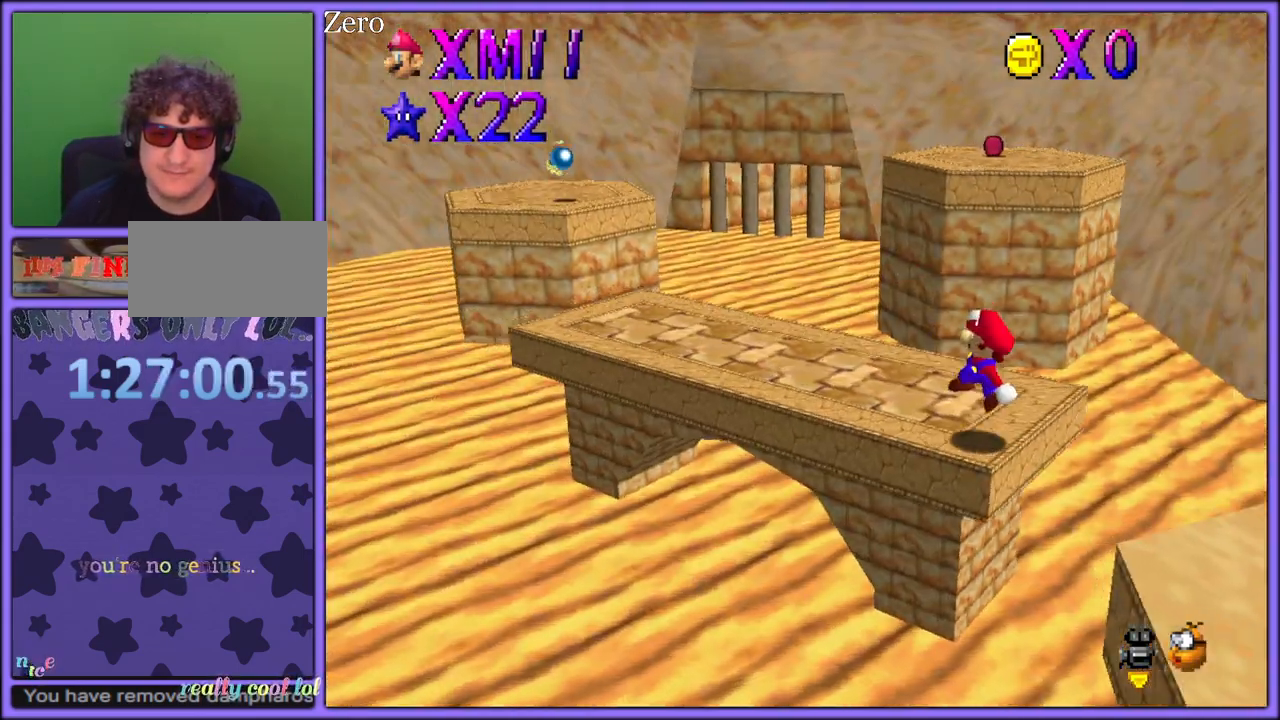
{"dt_ms": 500, "buttons": ["A", "Z"], "left_stick": "up", "button_events": [[467, "Z", "down"], [500, "A", "down"]]}
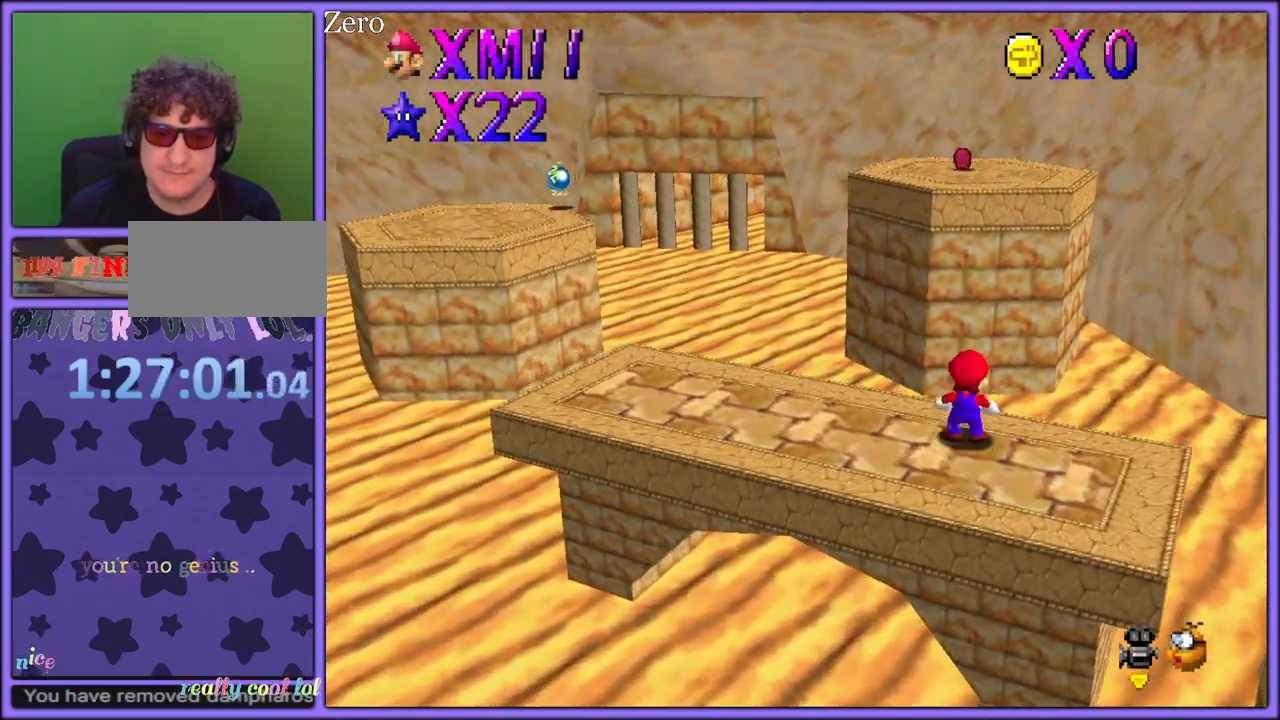
{"dt_ms": 500, "buttons": ["A"], "left_stick": "up-right", "button_events": [[200, "Z", "up"]]}
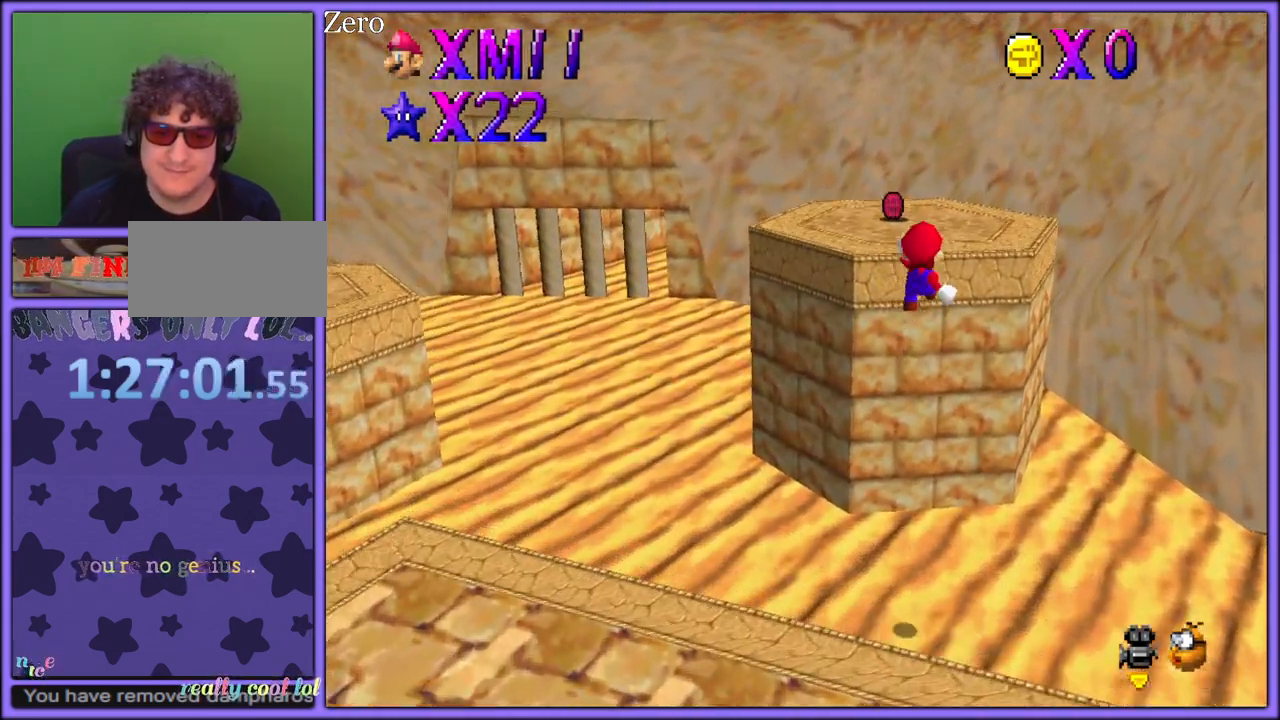
{"dt_ms": 500, "buttons": [], "left_stick": "up-left", "button_events": [[133, "A", "up"], [233, "C_LEFT", "down"], [350, "C_LEFT", "up"], [417, "A", "down"], [500, "A", "up"]]}
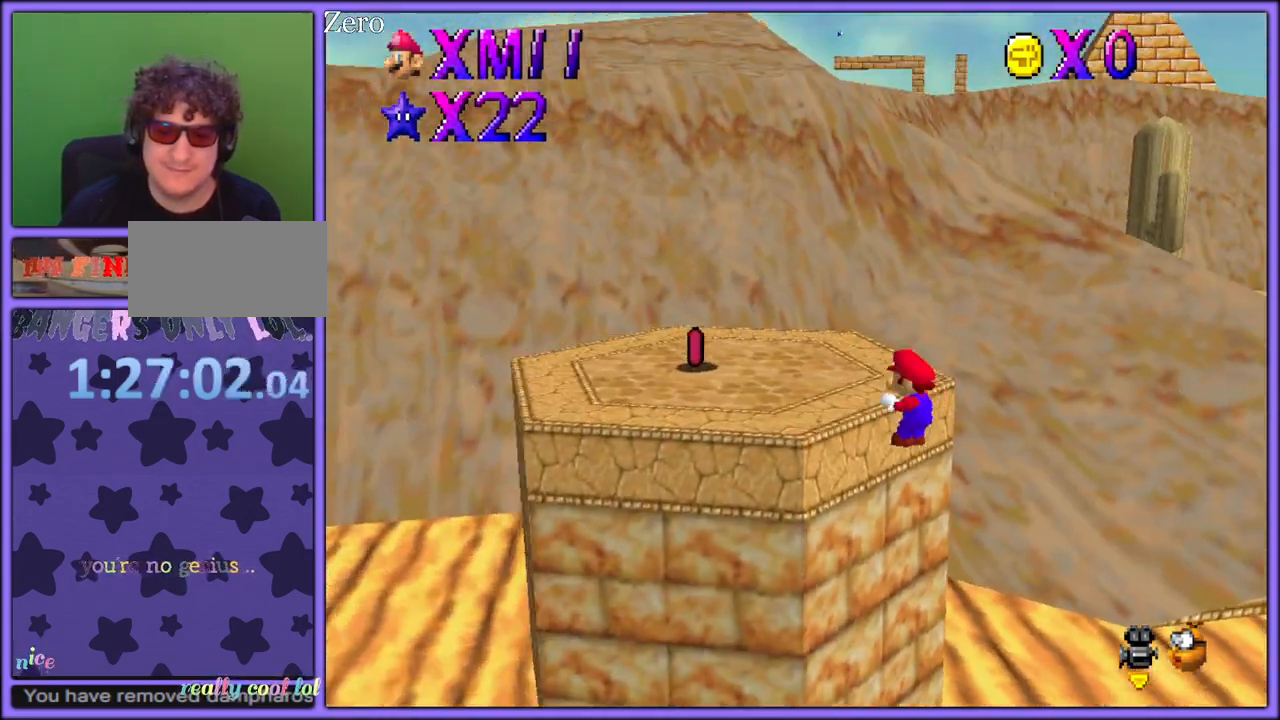
{"dt_ms": 500, "buttons": ["A", "B"], "left_stick": "down-left", "button_events": [[67, "C_LEFT", "down"], [150, "C_LEFT", "up"], [200, "A", "down"], [500, "B", "down"]]}